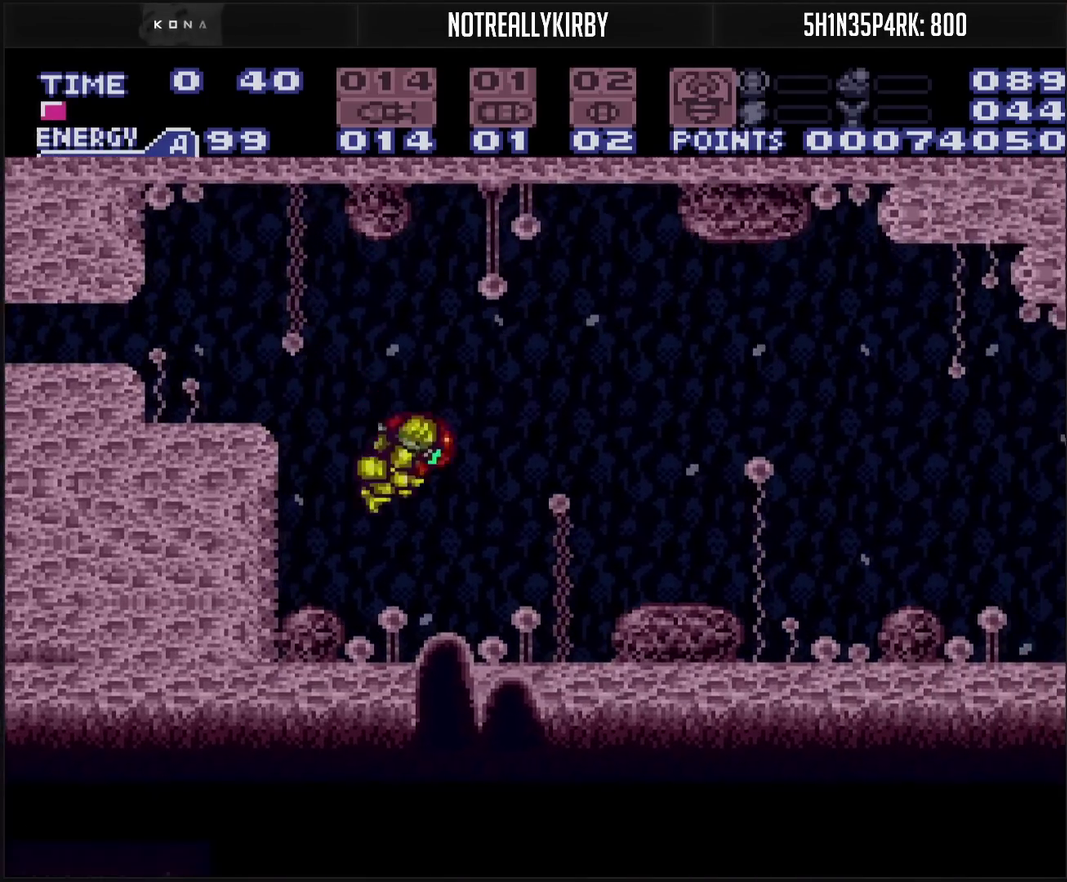
Gameplay with a controller (PlayStation layout); each line is a JSON object with the inputs held at the frame after it. "events" lists button and stick changes between this image and that frame as [ms after this image, input, new state], when the widget could be followed in between. Not read: L2 L3 R2 R3.
{"buttons": ["CROSS", "DPAD_RIGHT"], "events": [[150, "DPAD_RIGHT", "up"], [150, "TRIANGLE", "down"], [233, "TRIANGLE", "up"], [350, "DPAD_RIGHT", "down"]]}
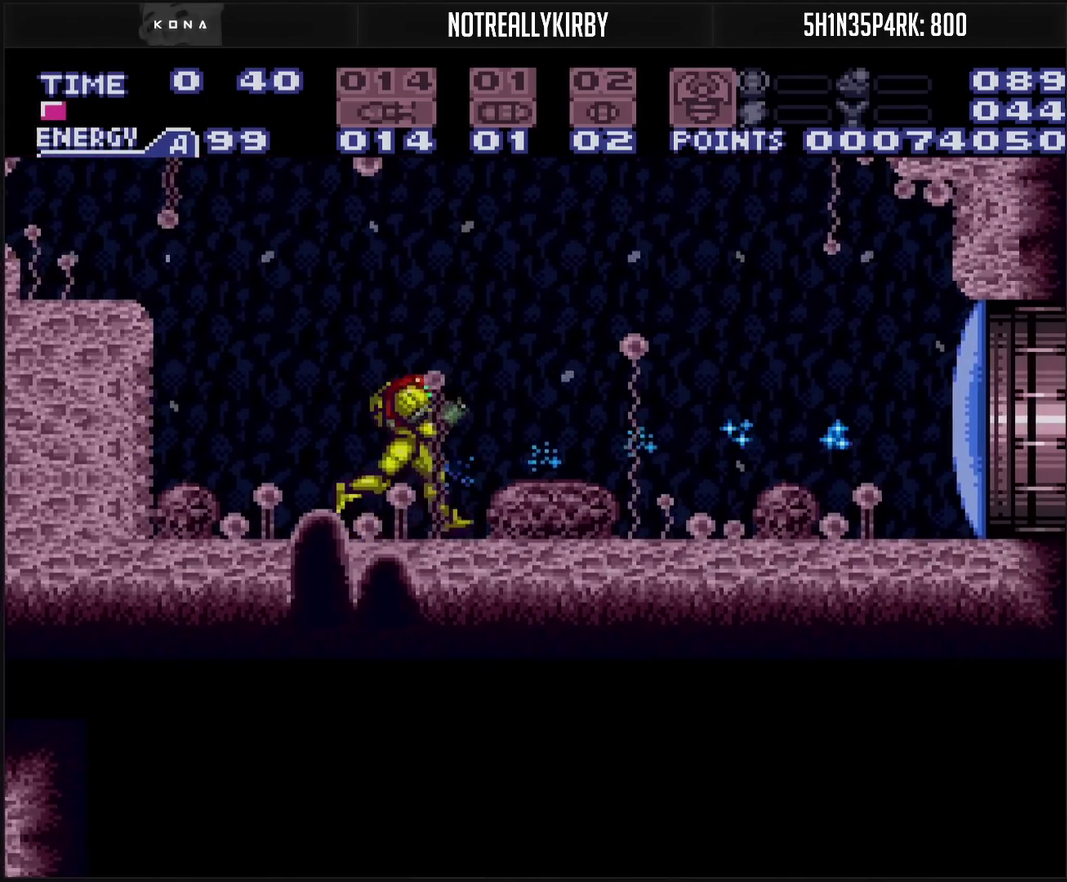
{"buttons": ["CROSS", "DPAD_RIGHT"], "events": []}
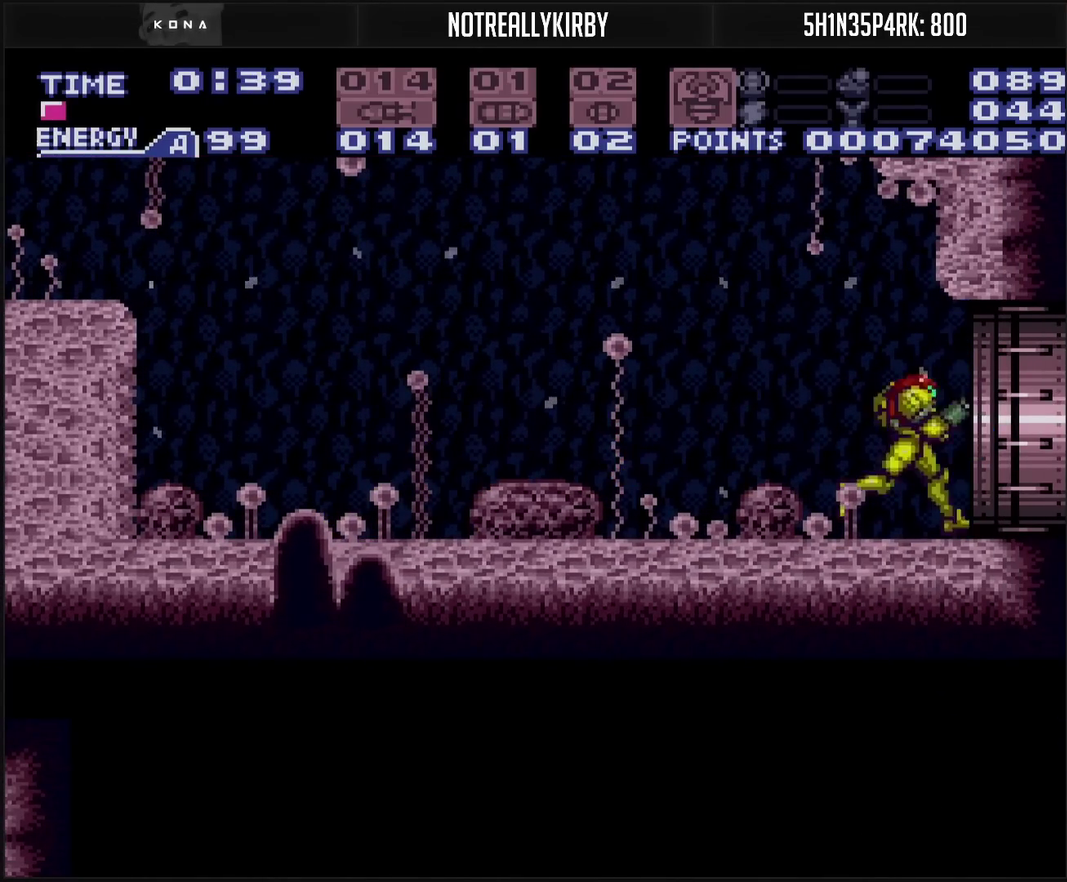
{"buttons": ["DPAD_RIGHT"], "events": [[83, "CROSS", "up"]]}
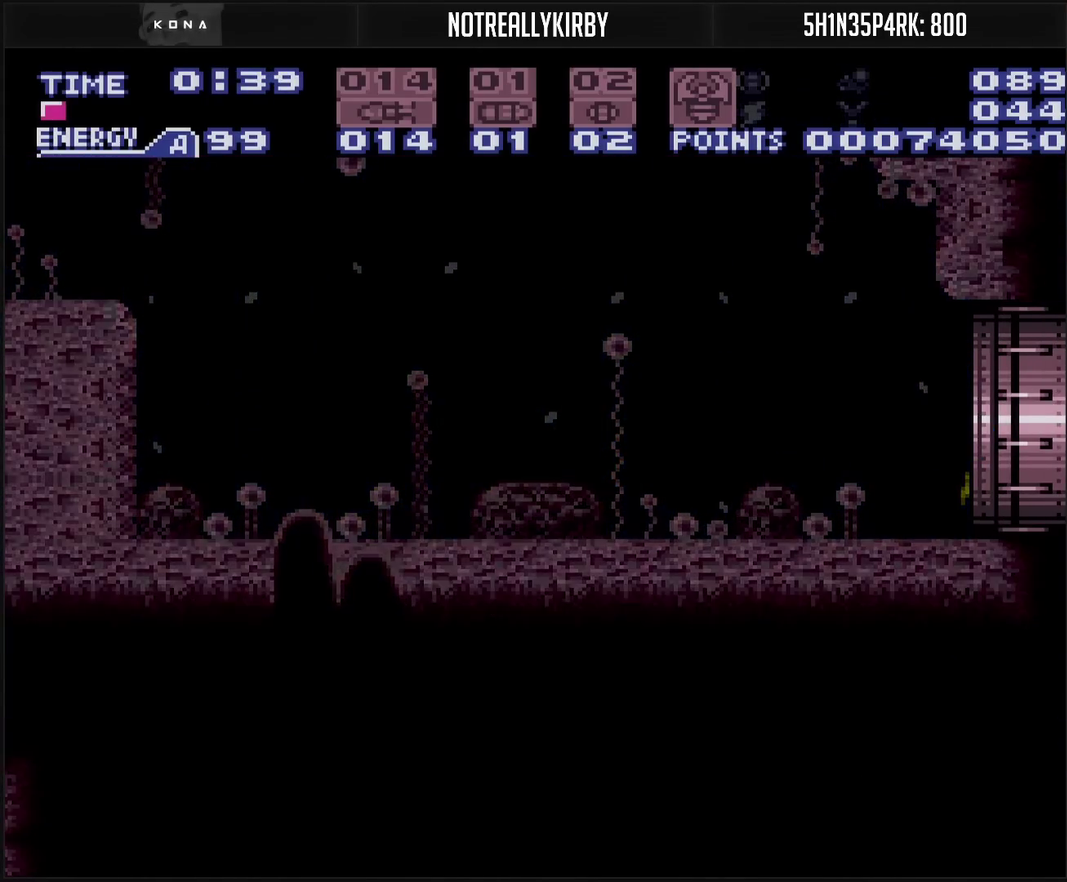
{"buttons": ["DPAD_RIGHT"], "events": []}
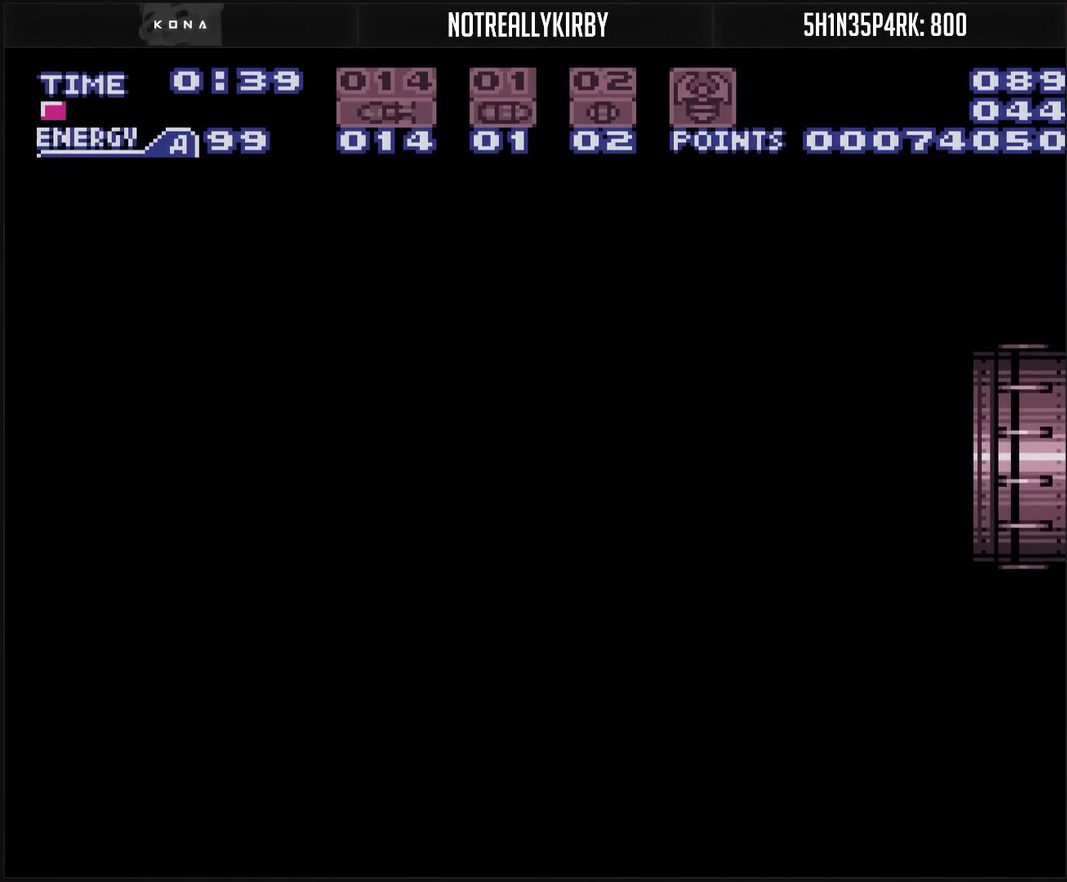
{"buttons": ["DPAD_RIGHT"], "events": []}
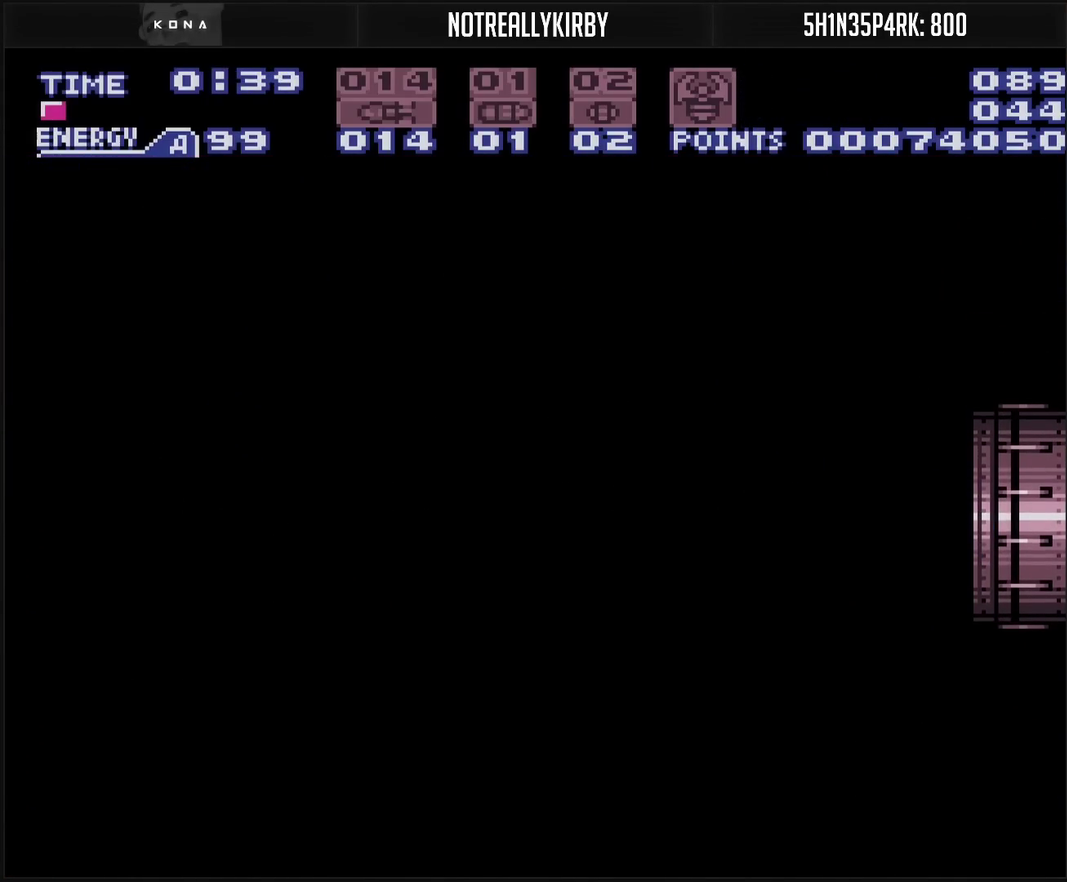
{"buttons": ["DPAD_RIGHT"], "events": []}
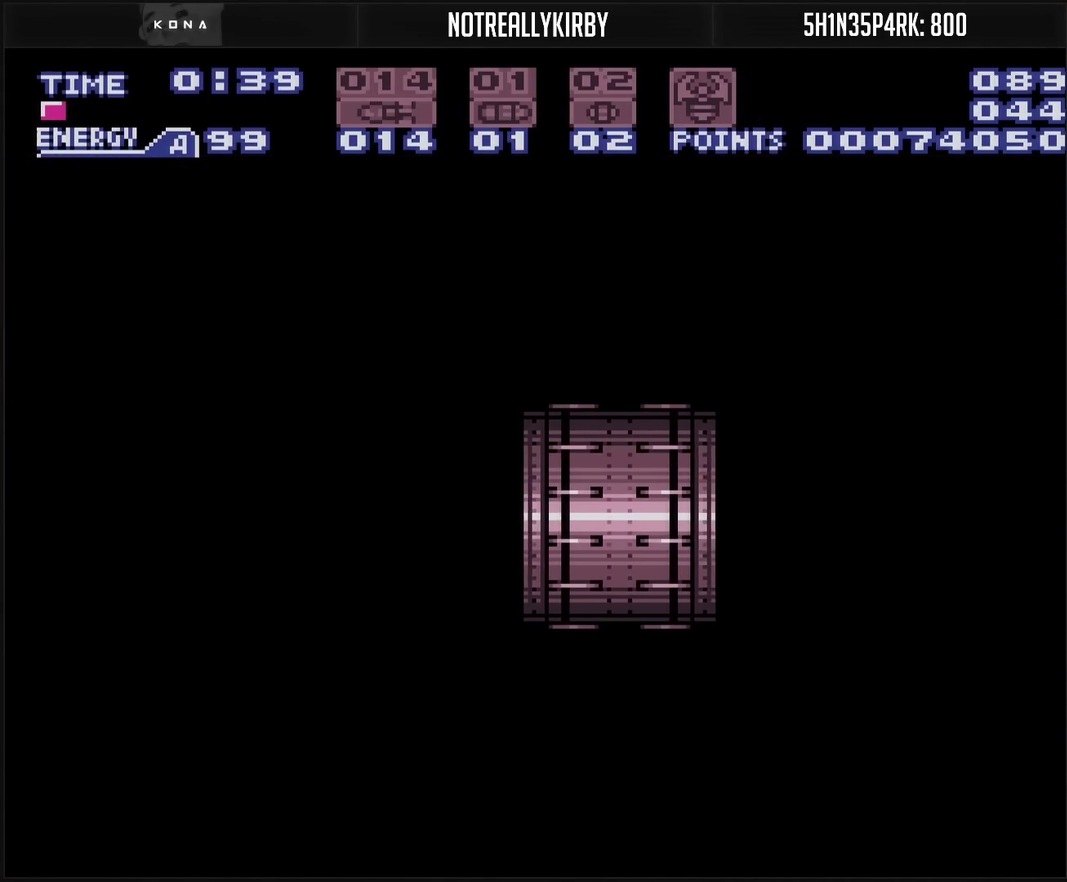
{"buttons": ["DPAD_RIGHT"], "events": []}
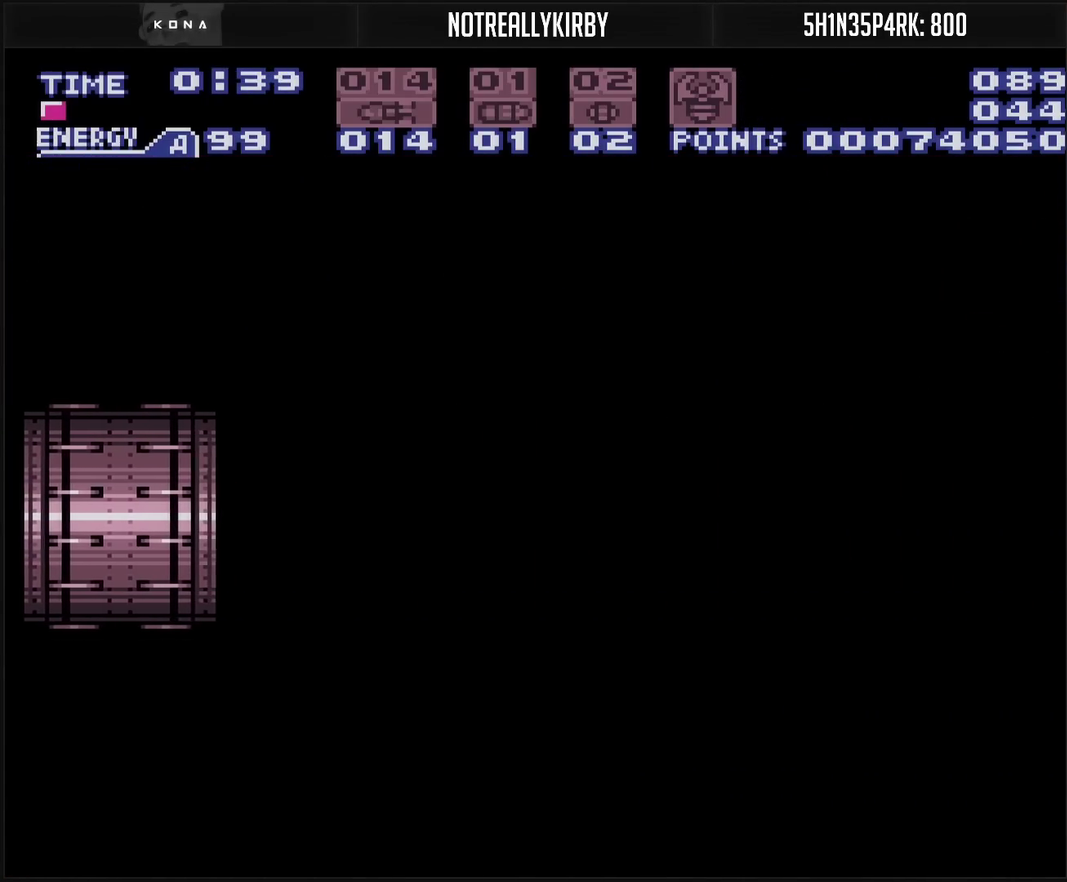
{"buttons": ["CROSS", "DPAD_RIGHT"], "events": [[250, "CROSS", "down"], [367, "CROSS", "up"], [500, "CROSS", "down"]]}
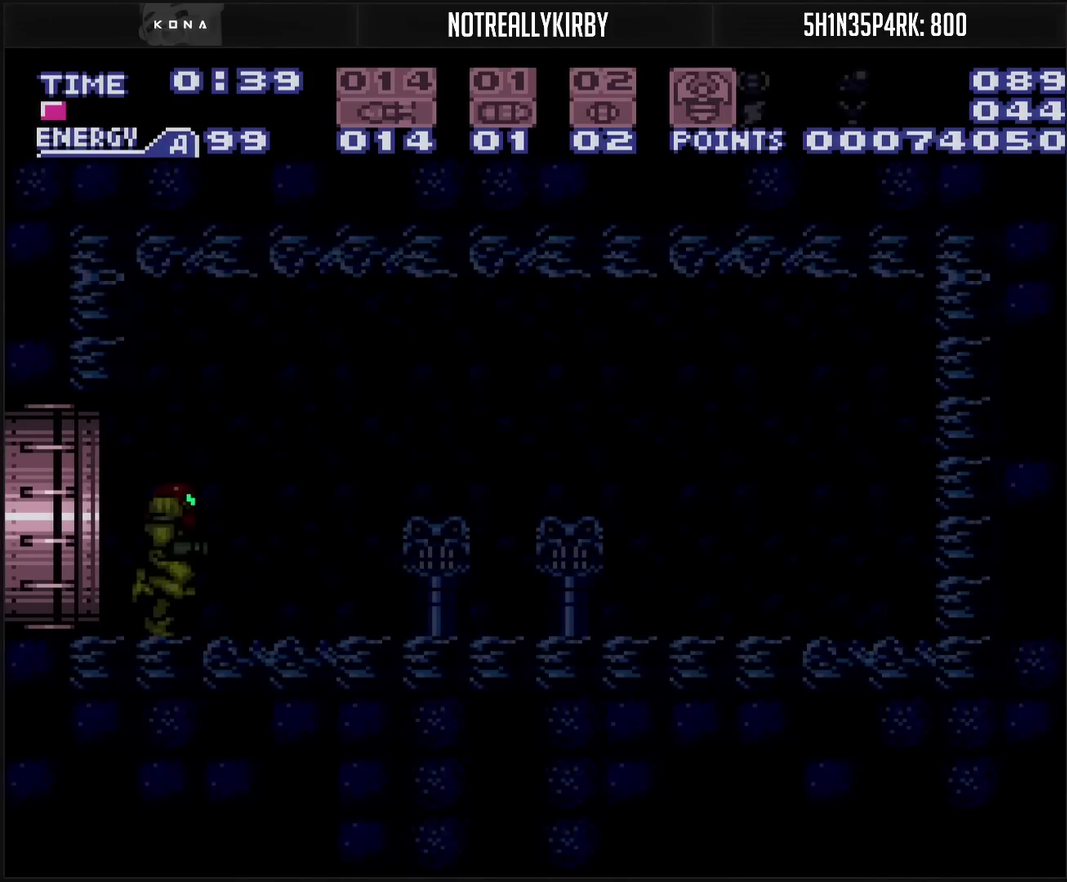
{"buttons": ["CROSS", "CIRCLE", "DPAD_RIGHT"], "events": [[417, "CIRCLE", "down"]]}
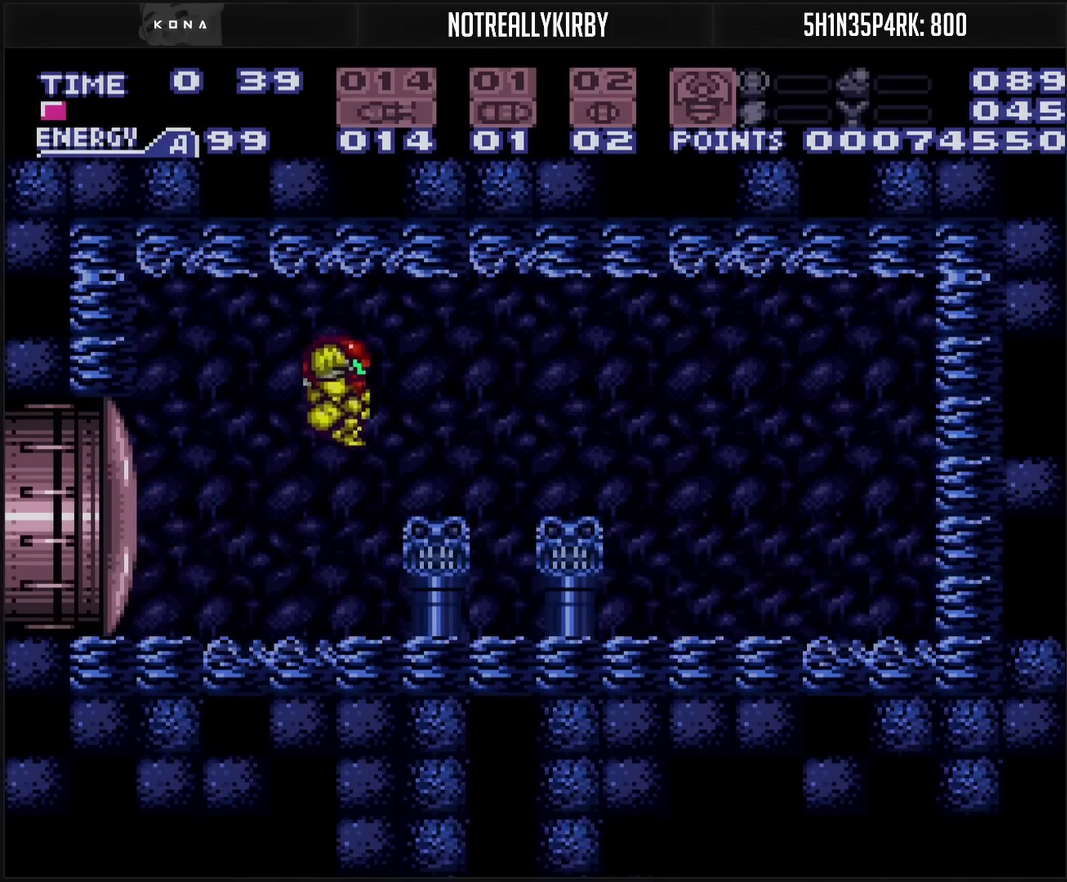
{"buttons": ["CROSS"], "events": [[183, "CIRCLE", "up"], [183, "CROSS", "up"], [267, "CROSS", "down"], [367, "DPAD_RIGHT", "up"]]}
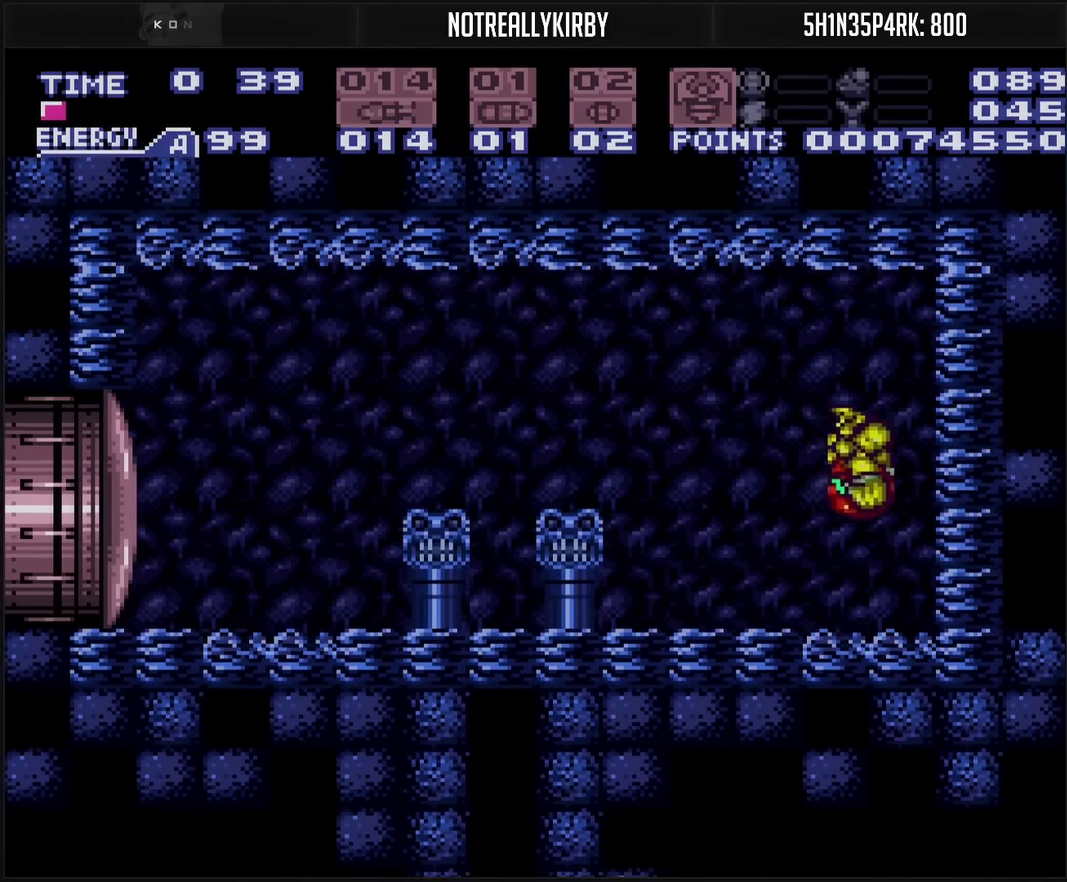
{"buttons": ["CROSS", "CIRCLE", "DPAD_LEFT"], "events": [[50, "DPAD_LEFT", "down"], [500, "CIRCLE", "down"]]}
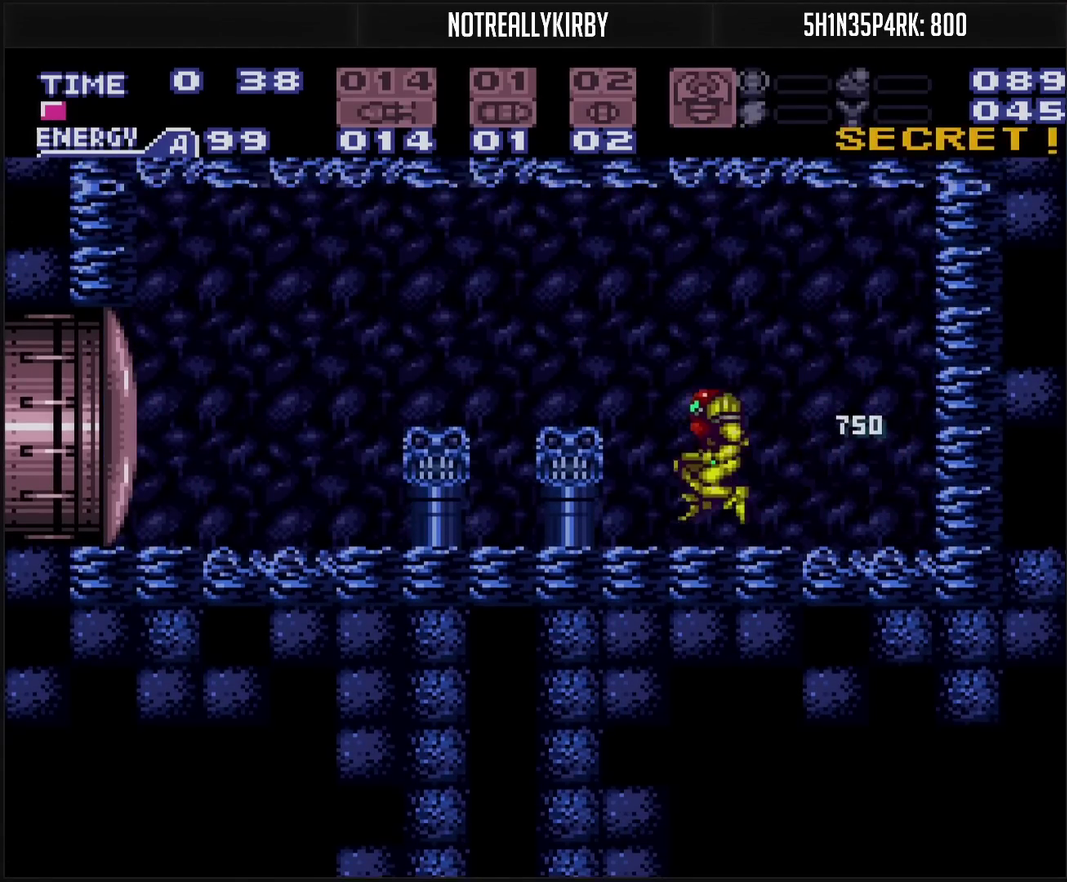
{"buttons": ["CROSS"], "events": [[50, "CROSS", "up"], [117, "CIRCLE", "up"], [167, "DPAD_LEFT", "up"], [317, "DPAD_RIGHT", "down"], [400, "CROSS", "down"], [400, "DPAD_RIGHT", "up"]]}
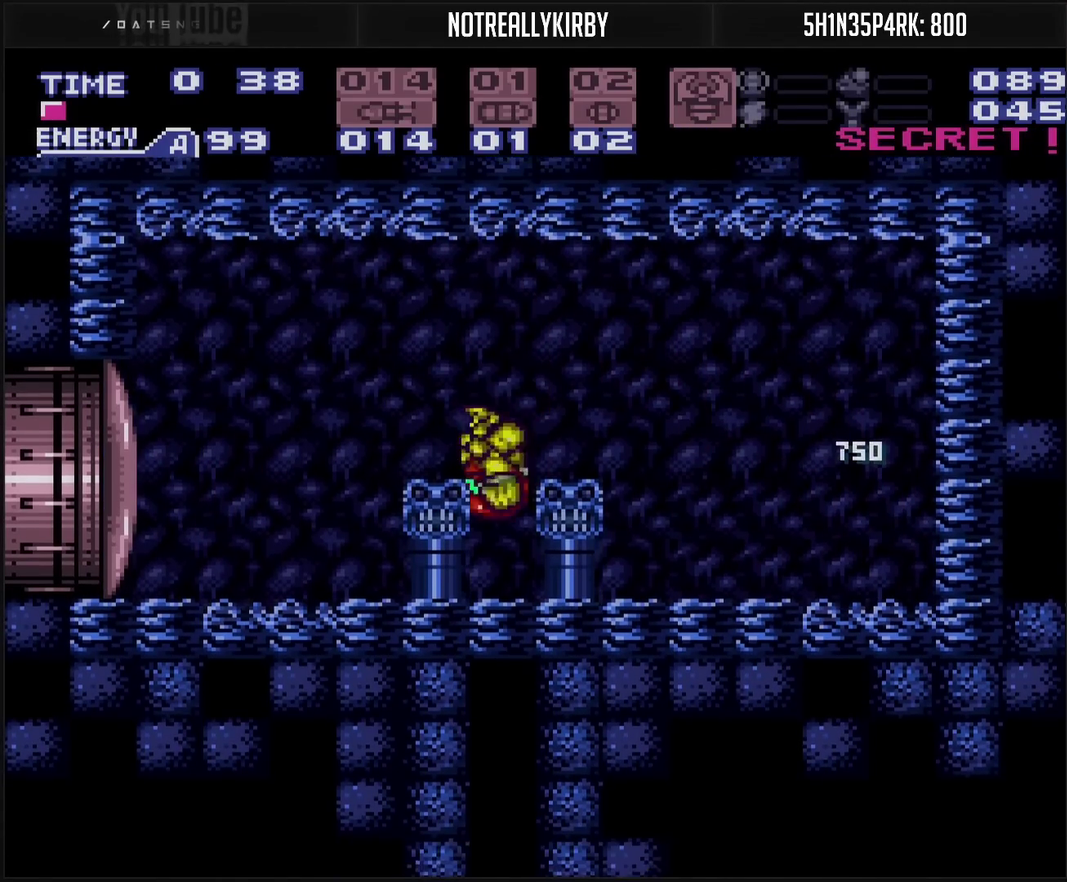
{"buttons": ["DPAD_UP"], "events": [[83, "CROSS", "up"], [183, "DPAD_DOWN", "down"], [317, "DPAD_DOWN", "up"], [383, "TRIANGLE", "down"], [467, "DPAD_UP", "down"], [467, "TRIANGLE", "up"]]}
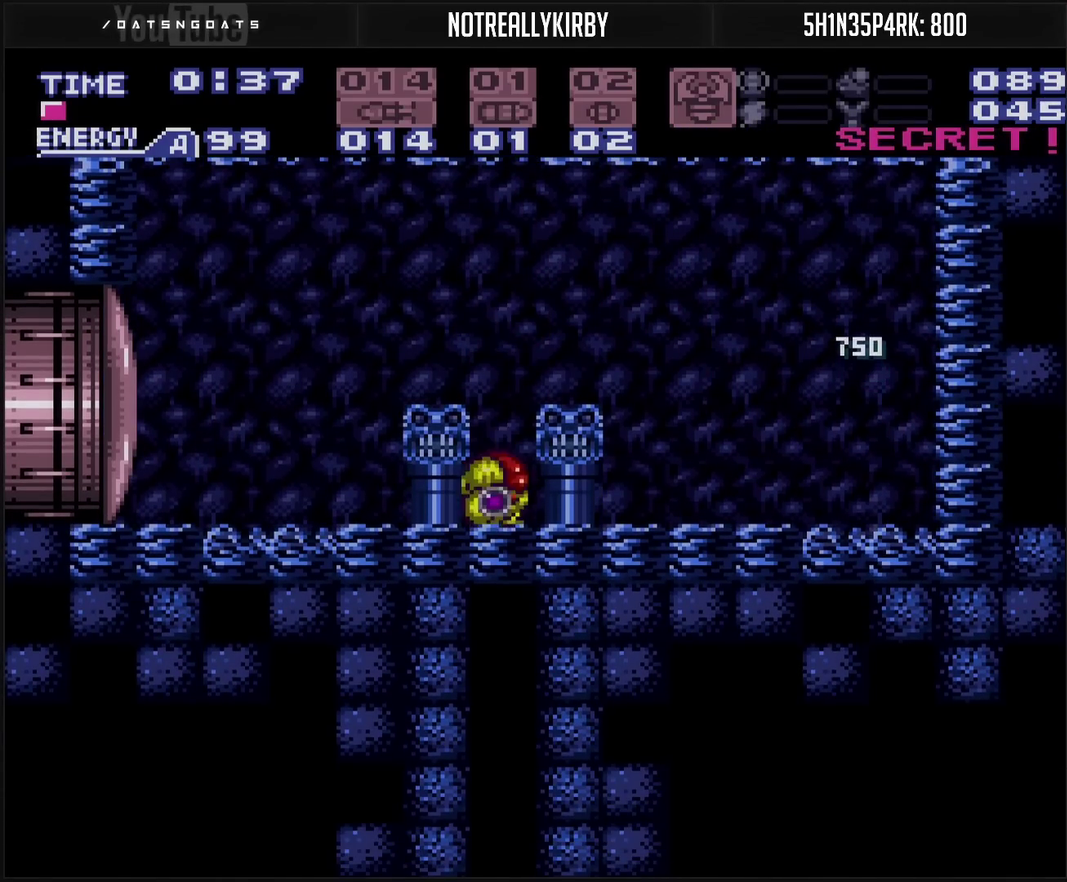
{"buttons": ["CIRCLE"], "events": [[83, "CIRCLE", "down"], [83, "DPAD_UP", "up"], [267, "CIRCLE", "up"], [433, "CIRCLE", "down"]]}
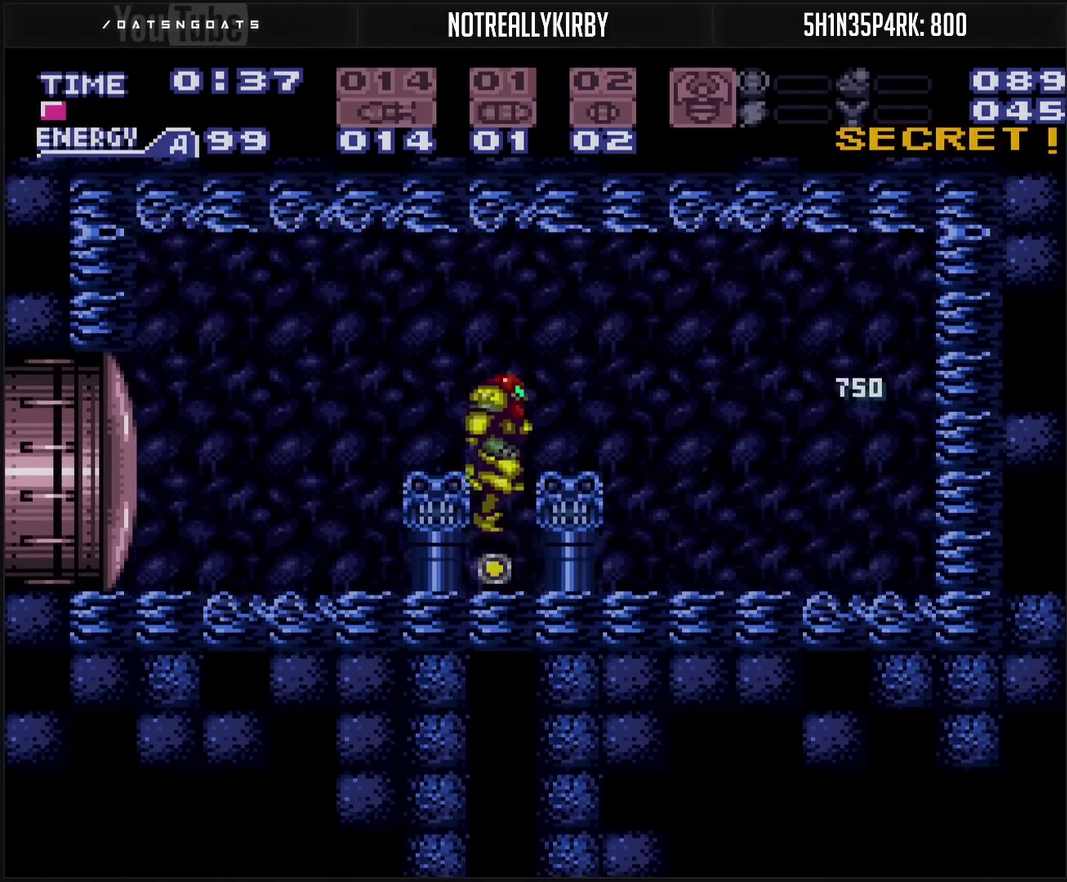
{"buttons": [], "events": [[17, "CIRCLE", "up"], [183, "CROSS", "down"], [400, "DPAD_LEFT", "down"], [433, "CROSS", "up"], [467, "DPAD_LEFT", "up"]]}
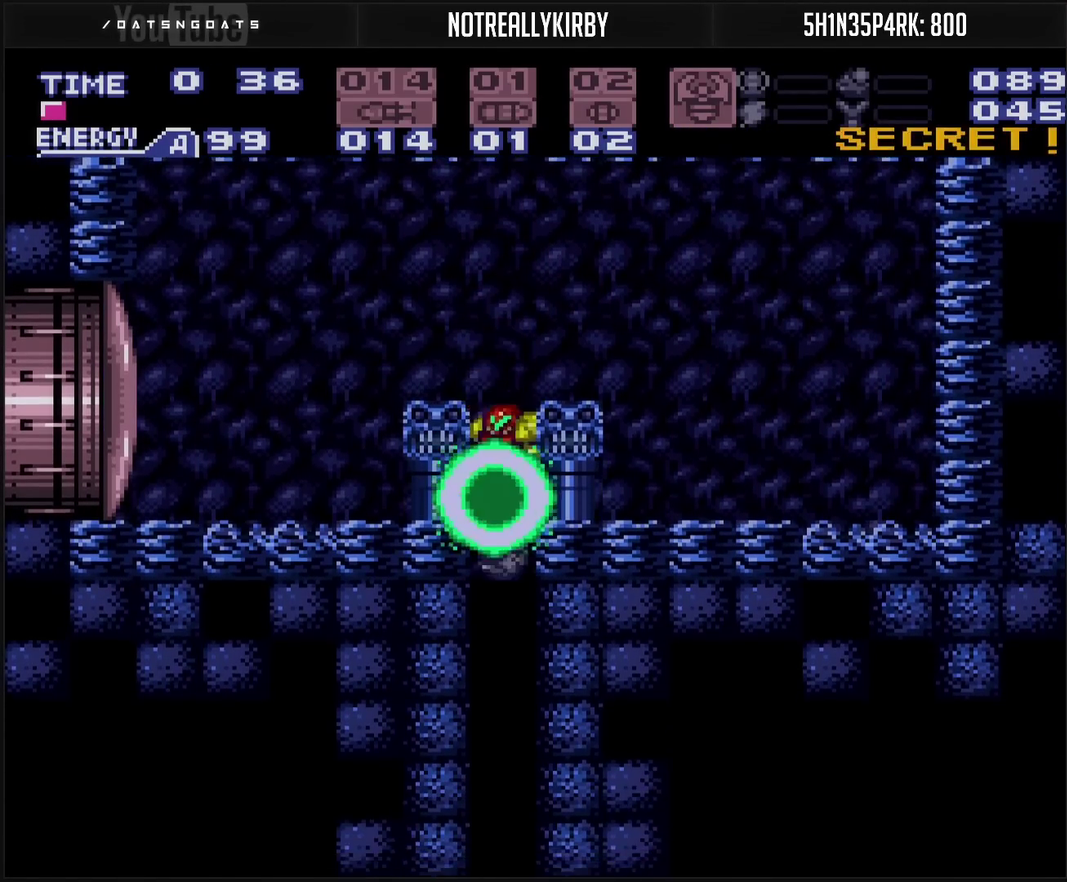
{"buttons": [], "events": [[83, "DPAD_DOWN", "down"], [183, "DPAD_DOWN", "up"], [433, "SQUARE", "down"], [483, "SQUARE", "up"]]}
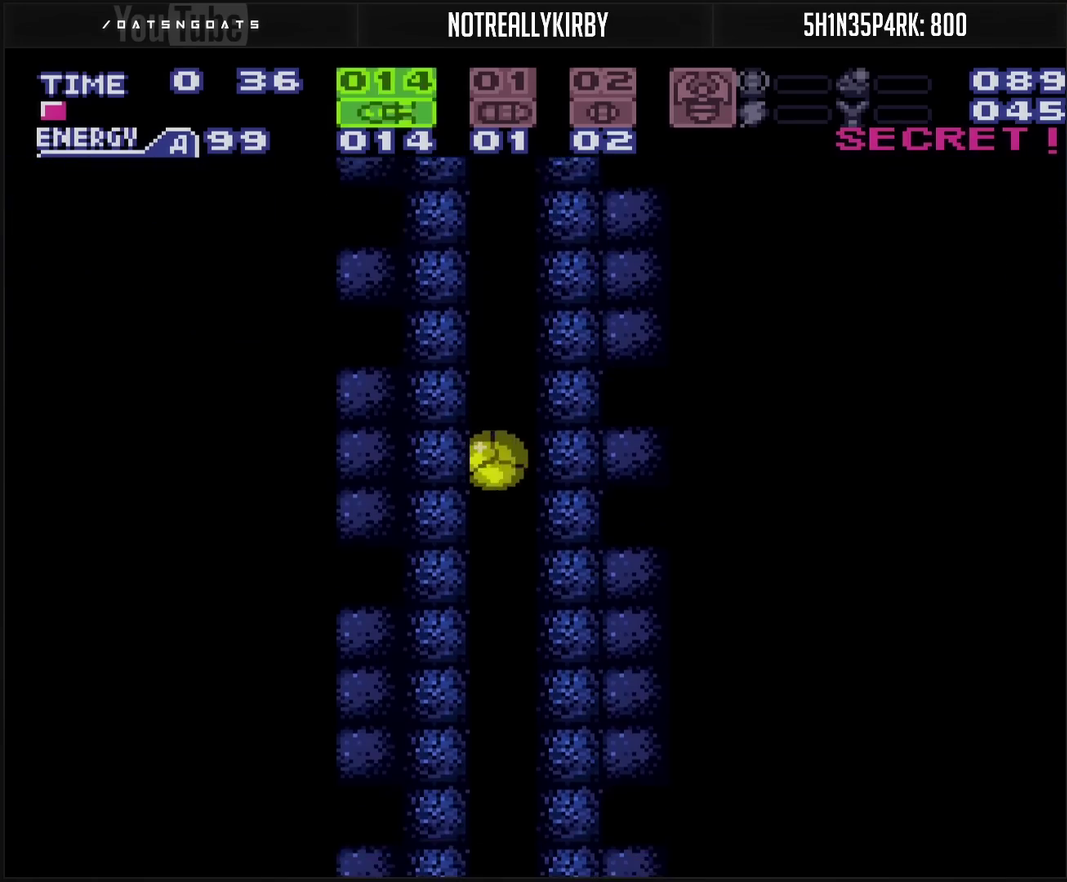
{"buttons": [], "events": [[50, "SQUARE", "down"], [100, "SQUARE", "up"]]}
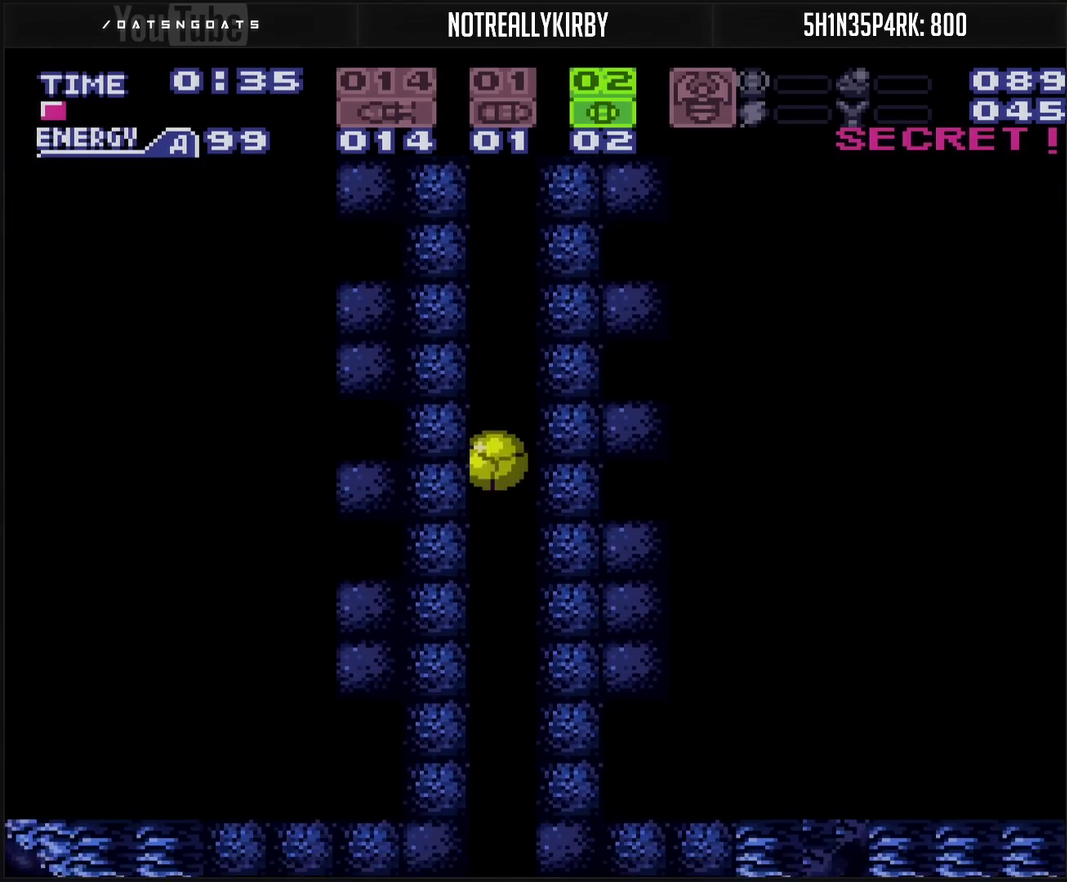
{"buttons": [], "events": []}
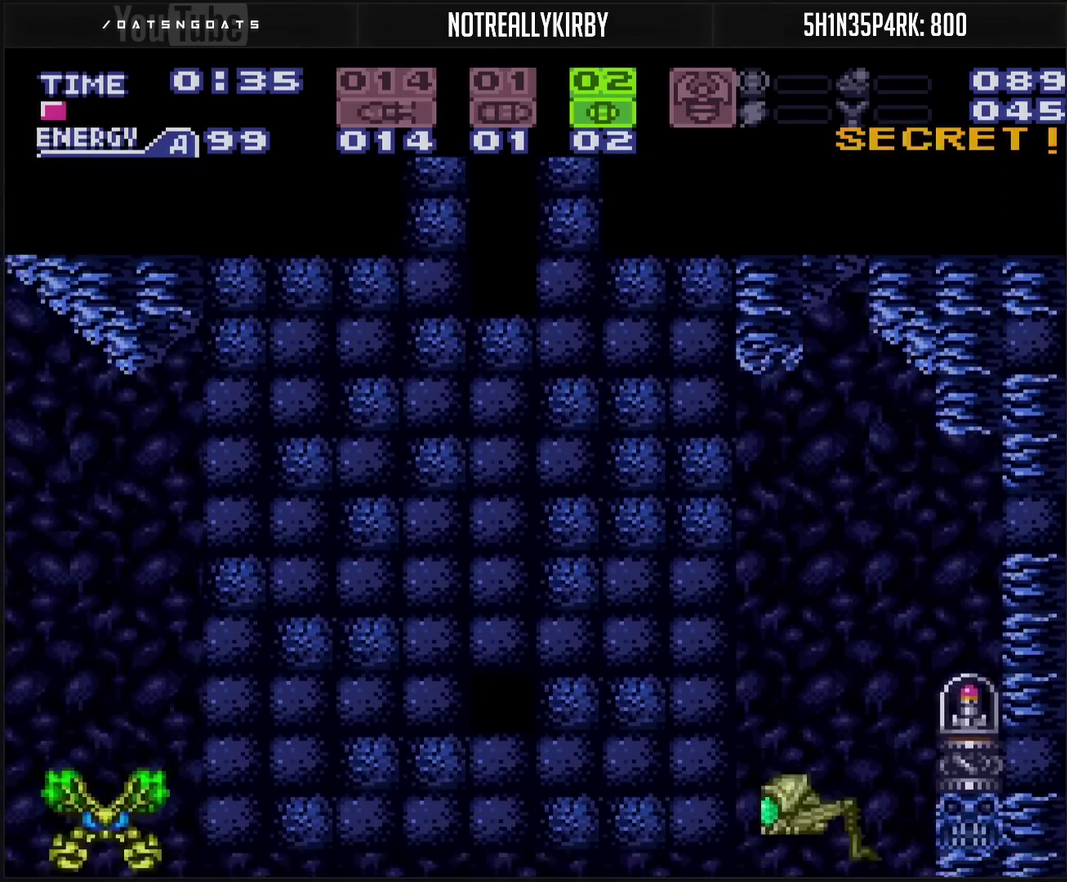
{"buttons": ["CROSS"], "events": [[150, "TRIANGLE", "down"], [283, "TRIANGLE", "up"], [300, "DPAD_RIGHT", "down"], [467, "CROSS", "down"], [467, "DPAD_RIGHT", "up"]]}
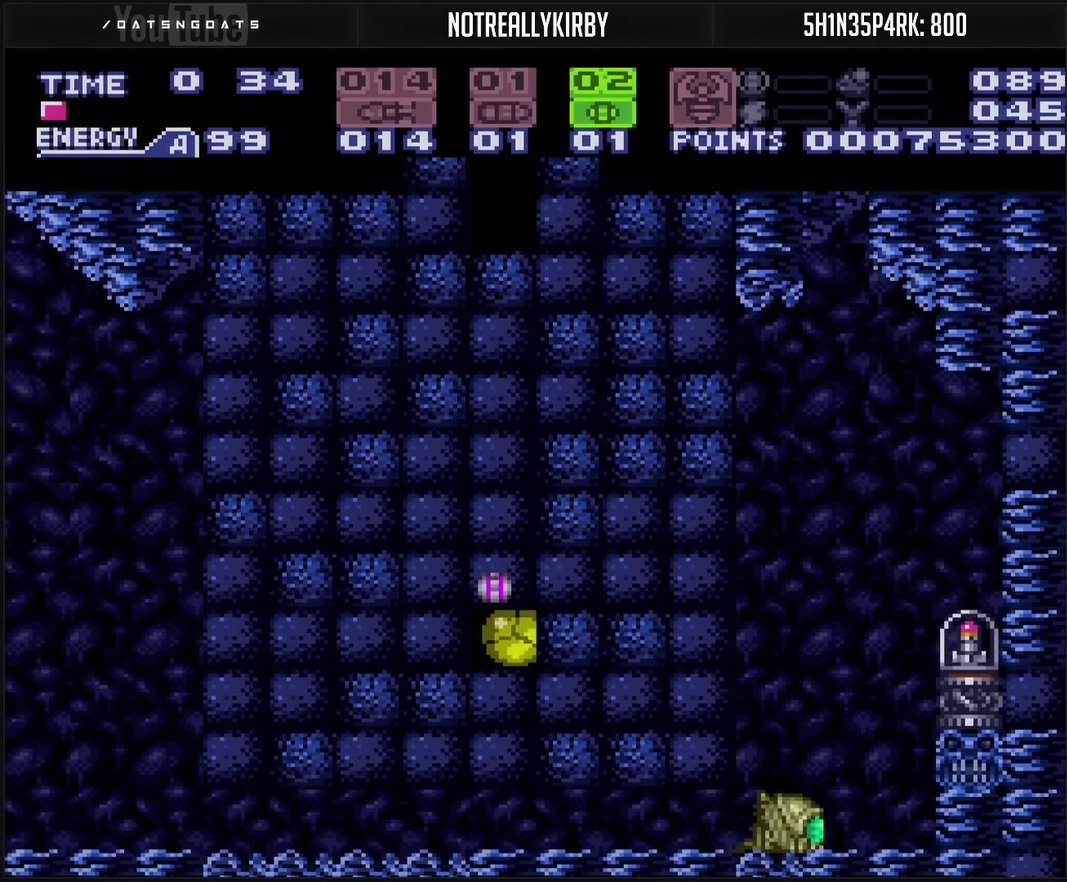
{"buttons": ["DPAD_RIGHT"], "events": [[83, "SELECT", "down"], [183, "SELECT", "up"], [333, "DPAD_RIGHT", "down"], [433, "CROSS", "up"]]}
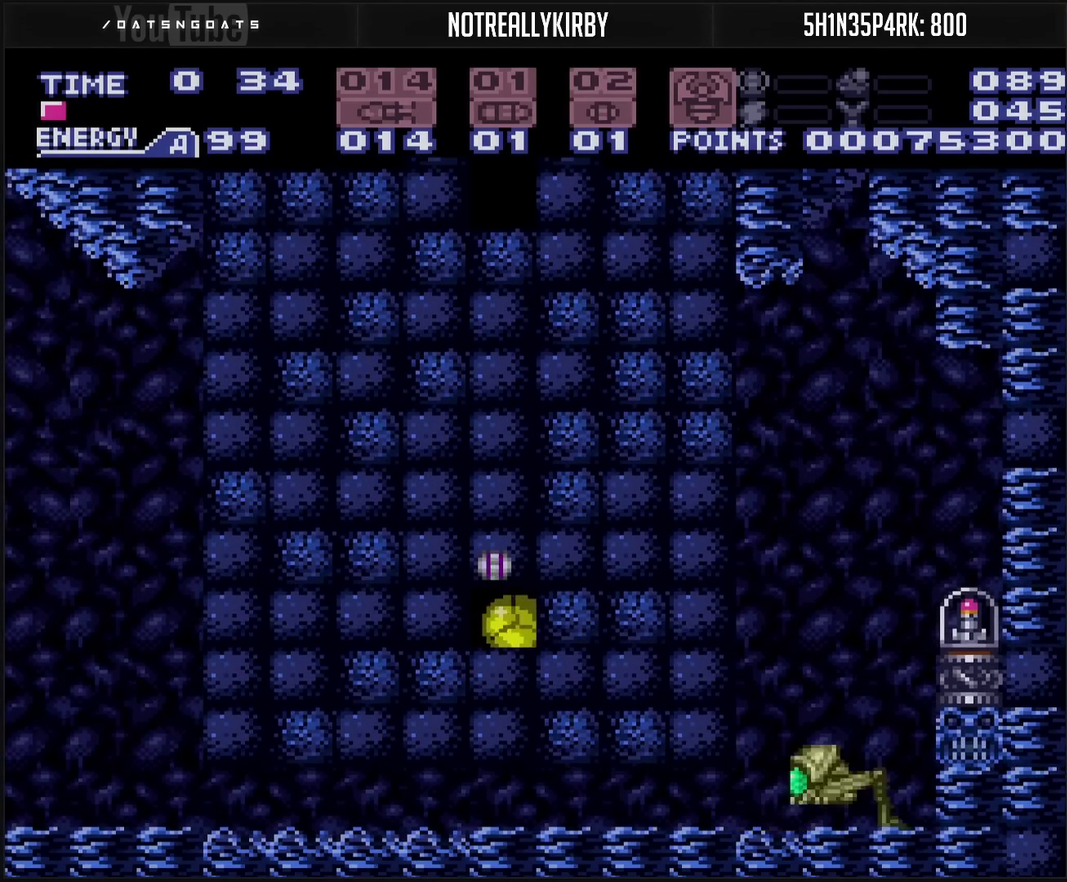
{"buttons": ["CROSS"], "events": [[383, "CROSS", "down"], [383, "DPAD_RIGHT", "up"]]}
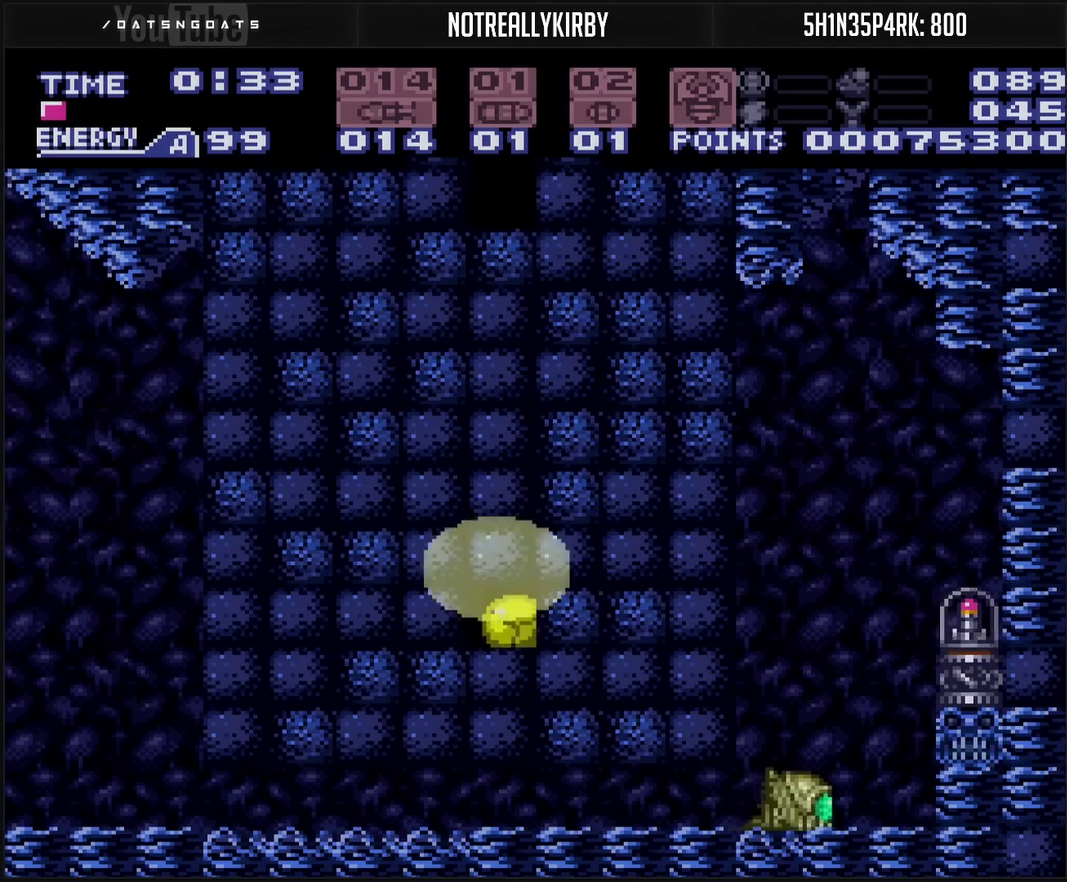
{"buttons": ["DPAD_RIGHT"], "events": [[233, "CROSS", "up"], [483, "DPAD_RIGHT", "down"]]}
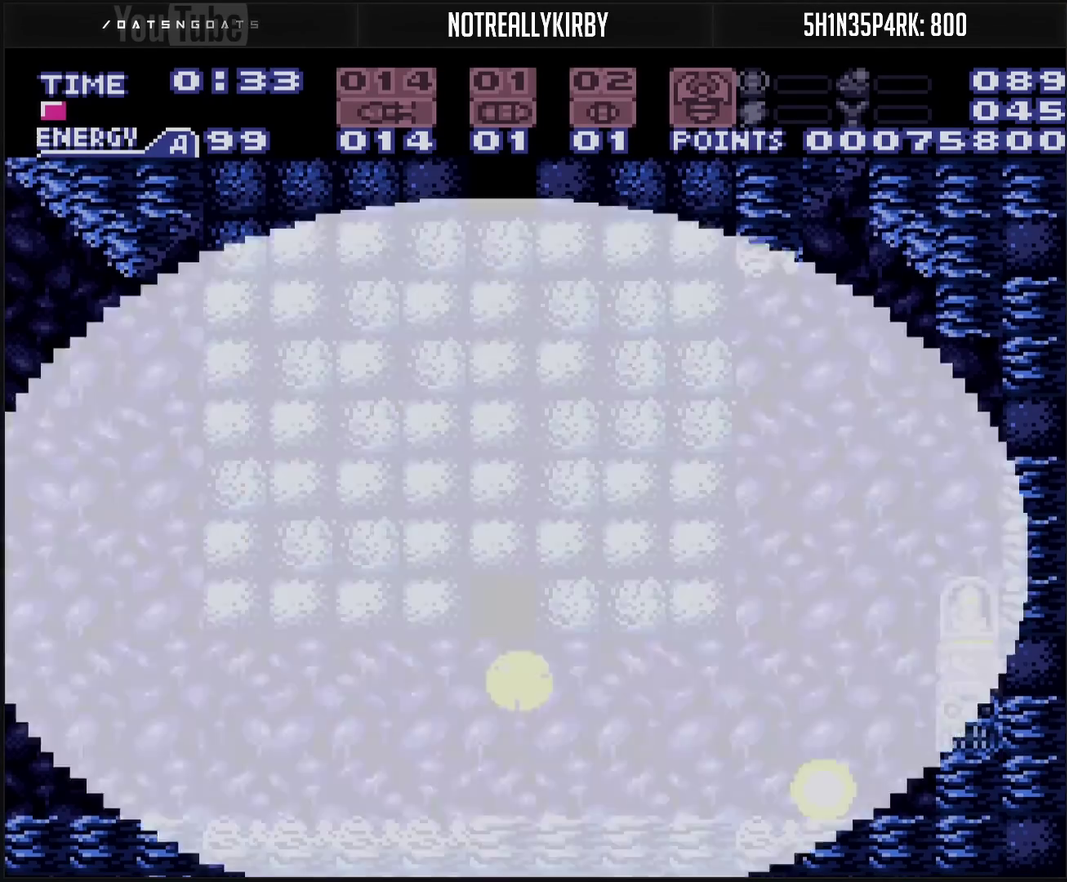
{"buttons": ["CROSS", "DPAD_RIGHT"], "events": [[67, "CROSS", "down"], [83, "DPAD_UP", "down"], [100, "DPAD_RIGHT", "up"], [183, "DPAD_RIGHT", "down"], [200, "DPAD_UP", "up"]]}
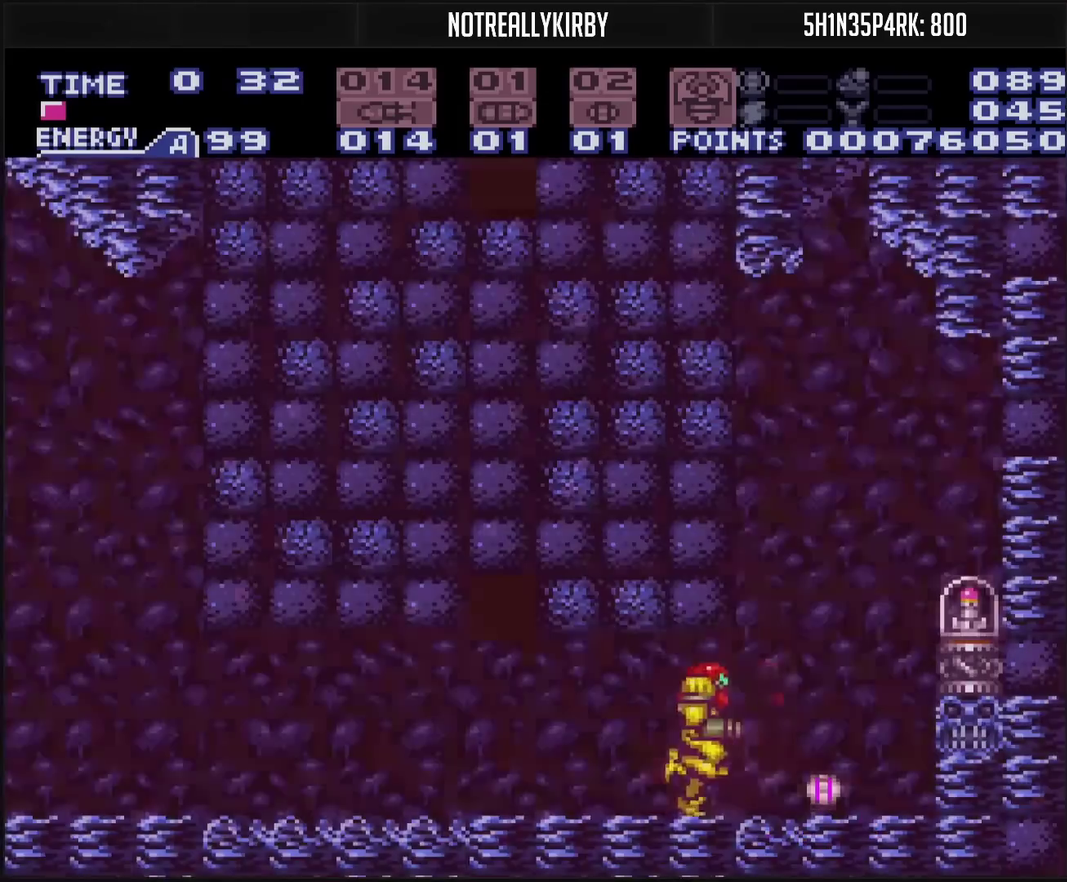
{"buttons": ["CROSS", "CIRCLE", "DPAD_RIGHT"], "events": [[333, "CIRCLE", "down"]]}
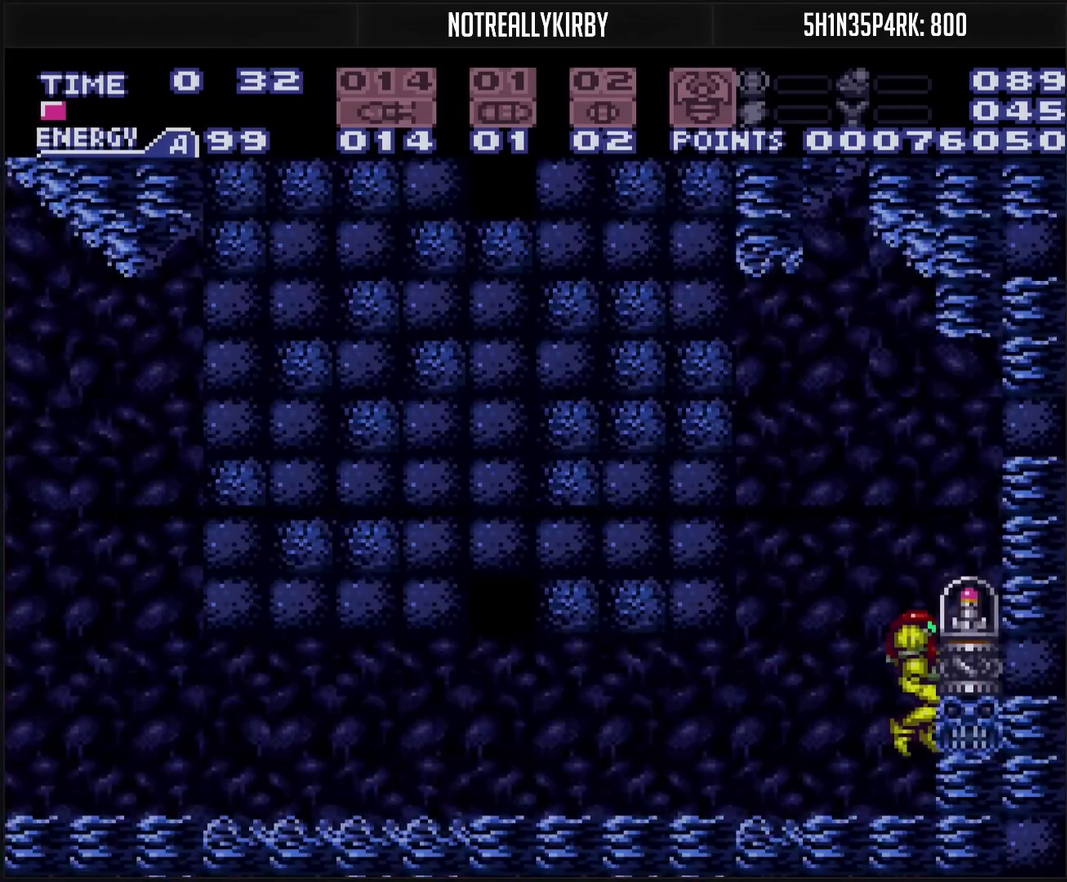
{"buttons": ["CROSS", "CIRCLE", "DPAD_RIGHT"], "events": []}
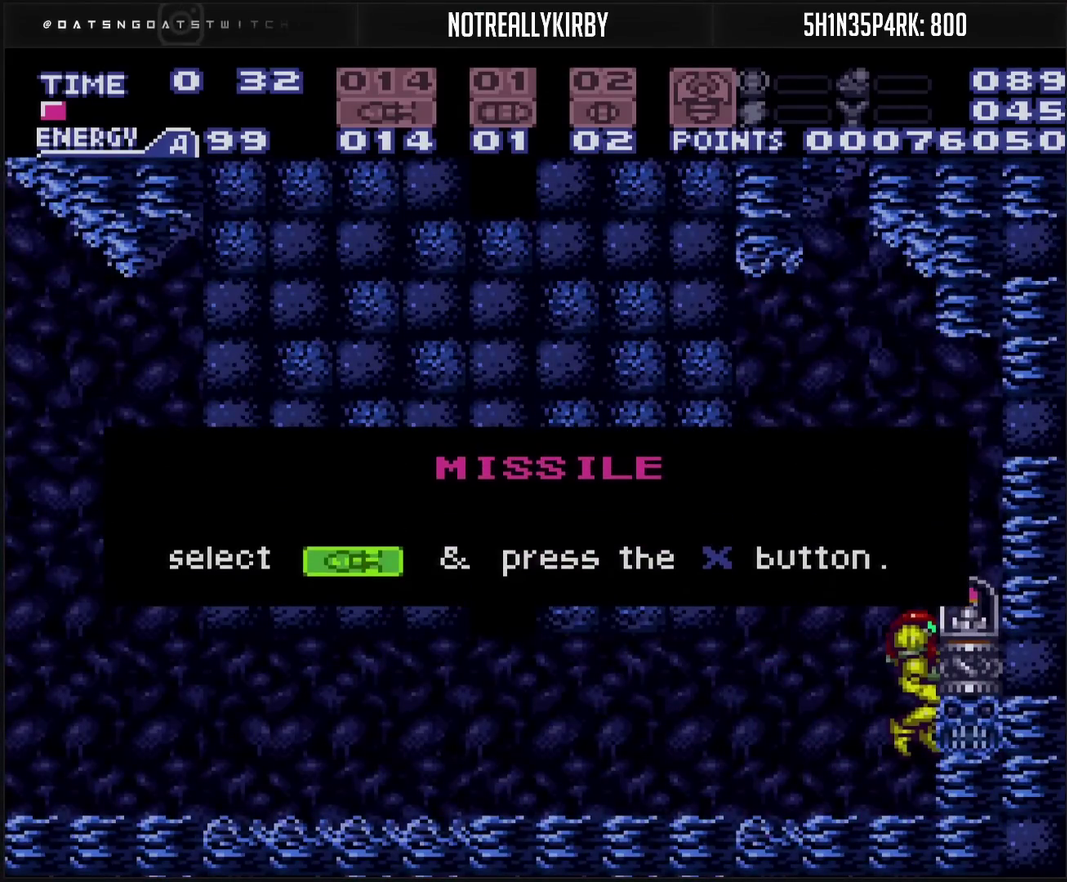
{"buttons": [], "events": [[317, "CIRCLE", "up"], [317, "CROSS", "up"], [317, "DPAD_RIGHT", "up"]]}
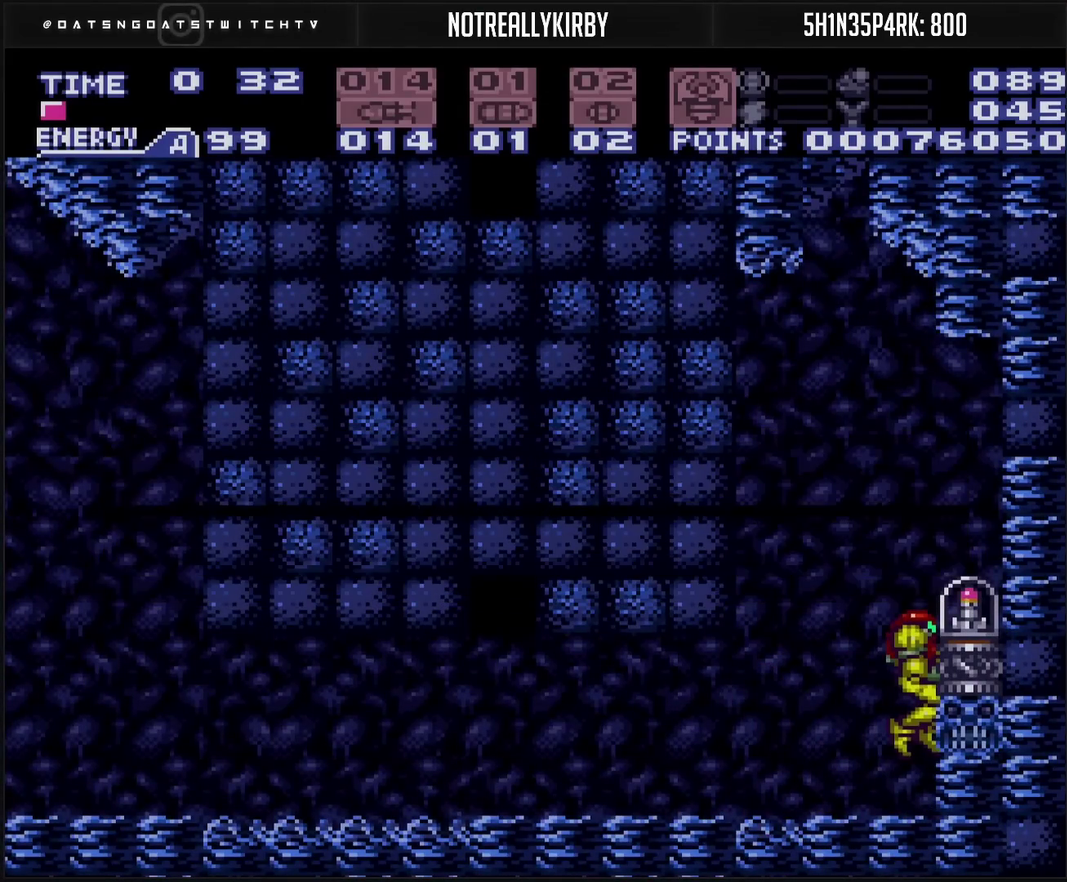
{"buttons": ["CROSS", "R1", "DPAD_LEFT"], "events": [[100, "CROSS", "down"], [100, "DPAD_LEFT", "down"], [483, "R1", "down"]]}
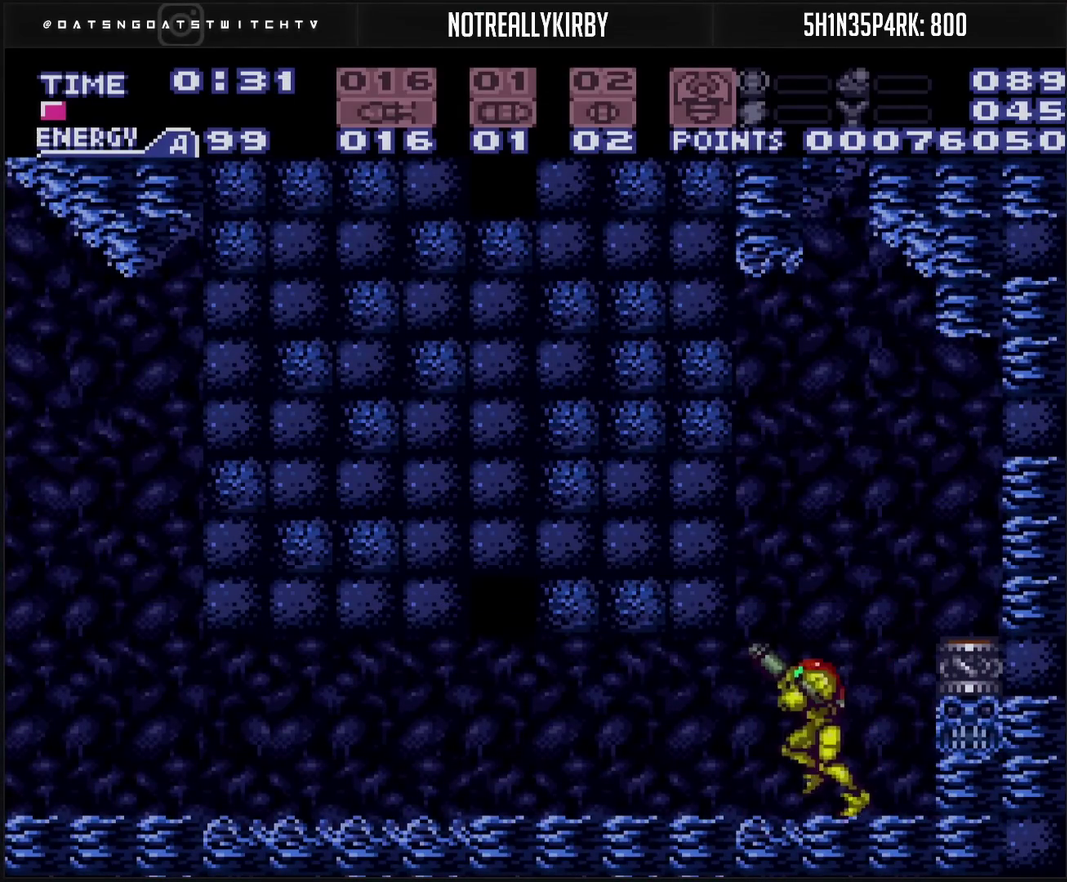
{"buttons": ["CROSS", "DPAD_LEFT"], "events": [[33, "R1", "up"]]}
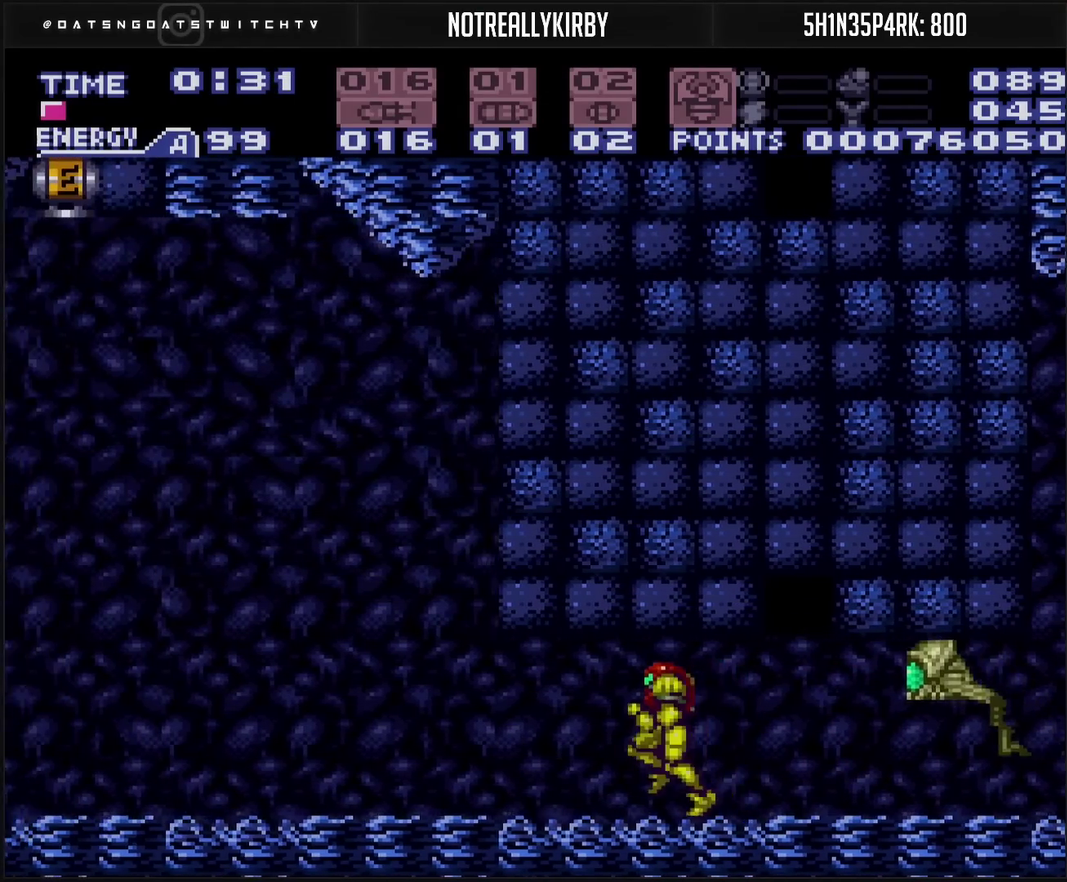
{"buttons": [], "events": [[317, "DPAD_LEFT", "up"], [350, "CROSS", "up"], [433, "DPAD_RIGHT", "down"], [500, "DPAD_RIGHT", "up"]]}
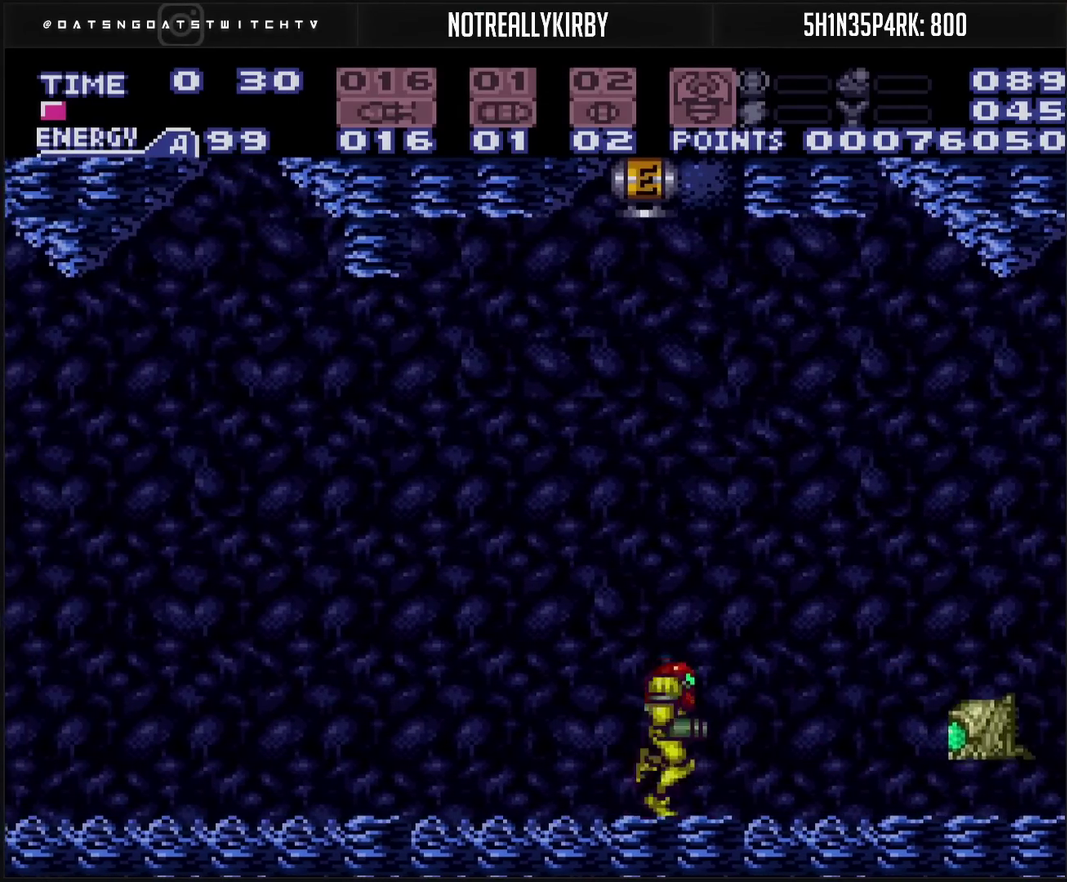
{"buttons": ["DPAD_RIGHT"], "events": [[100, "TRIANGLE", "down"], [217, "TRIANGLE", "up"], [483, "DPAD_RIGHT", "down"]]}